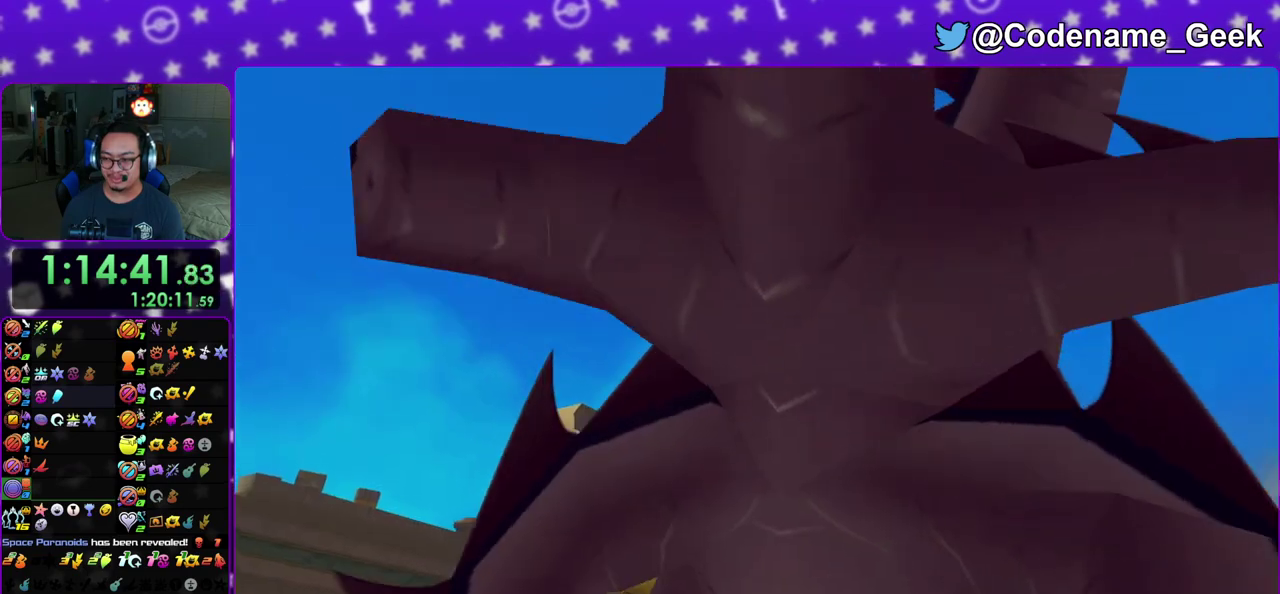
Gameplay with a controller (Nintendo layout); each line is a JSON object with the inputs held at the frame after it (dt_ms = milliseconds from this image to that frame). "events" lists button and stick changes between this image and that frame as [ms after this image, input, new state], when the widget could be followed in between. This overlay highlights the sticks when they move; stick clicks (L3 R3) are not distinguishable. Not read: L3 R3 SELECT START.
{"dt_ms": 500, "buttons": [], "left_stick": "down", "right_stick": "center", "events": [[33, "A", "up"], [33, "B", "down"], [150, "B", "up"]]}
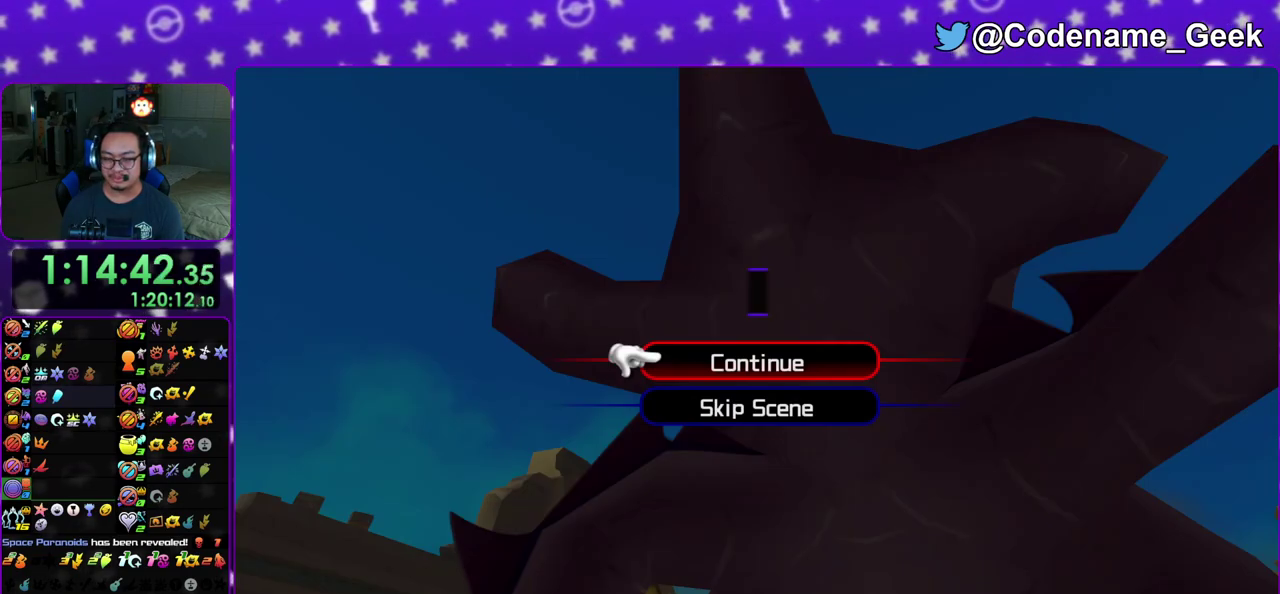
{"dt_ms": 500, "buttons": ["A", "B"], "left_stick": "center", "right_stick": "center", "events": [[83, "B", "down"], [183, "B", "up"], [283, "A", "down"], [350, "A", "up"], [350, "B", "down"], [350, "left_stick", "center"], [450, "A", "down"]]}
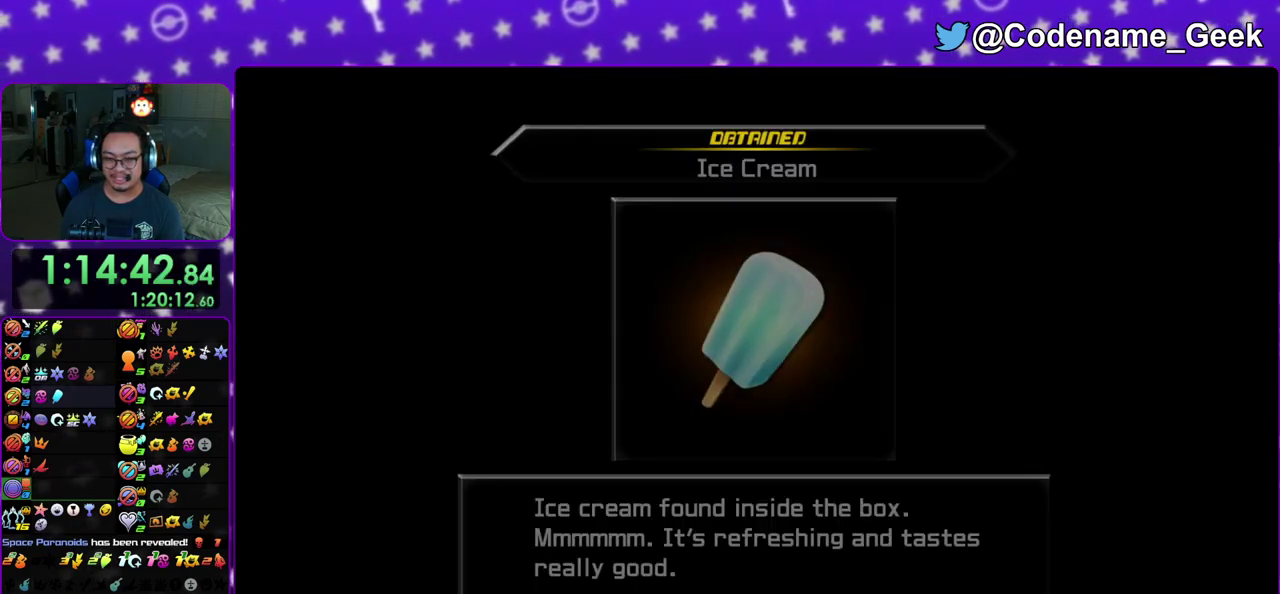
{"dt_ms": 500, "buttons": ["B"], "left_stick": "center", "right_stick": "center", "events": [[33, "A", "up"], [117, "A", "down"], [217, "B", "up"], [300, "A", "up"], [300, "B", "down"], [417, "A", "down"], [417, "B", "up"], [483, "A", "up"], [483, "B", "down"]]}
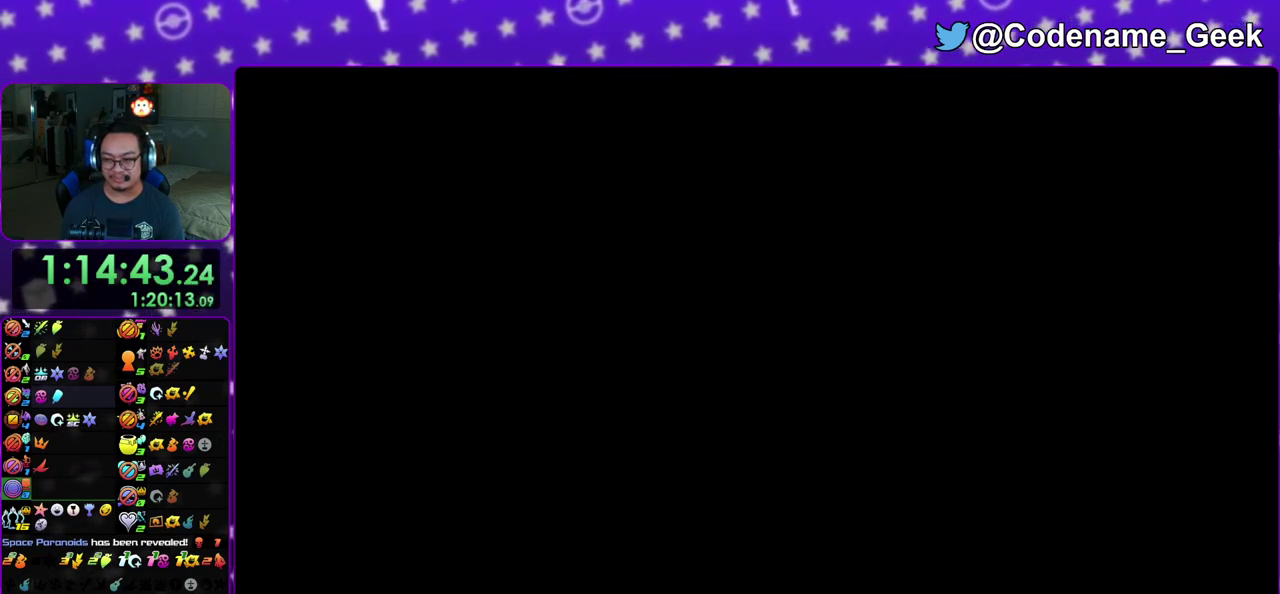
{"dt_ms": 500, "buttons": ["B"], "left_stick": "center", "right_stick": "center", "events": [[67, "A", "down"], [67, "B", "up"], [133, "A", "up"], [150, "B", "down"], [233, "A", "down"], [233, "B", "up"], [317, "B", "down"], [450, "A", "up"]]}
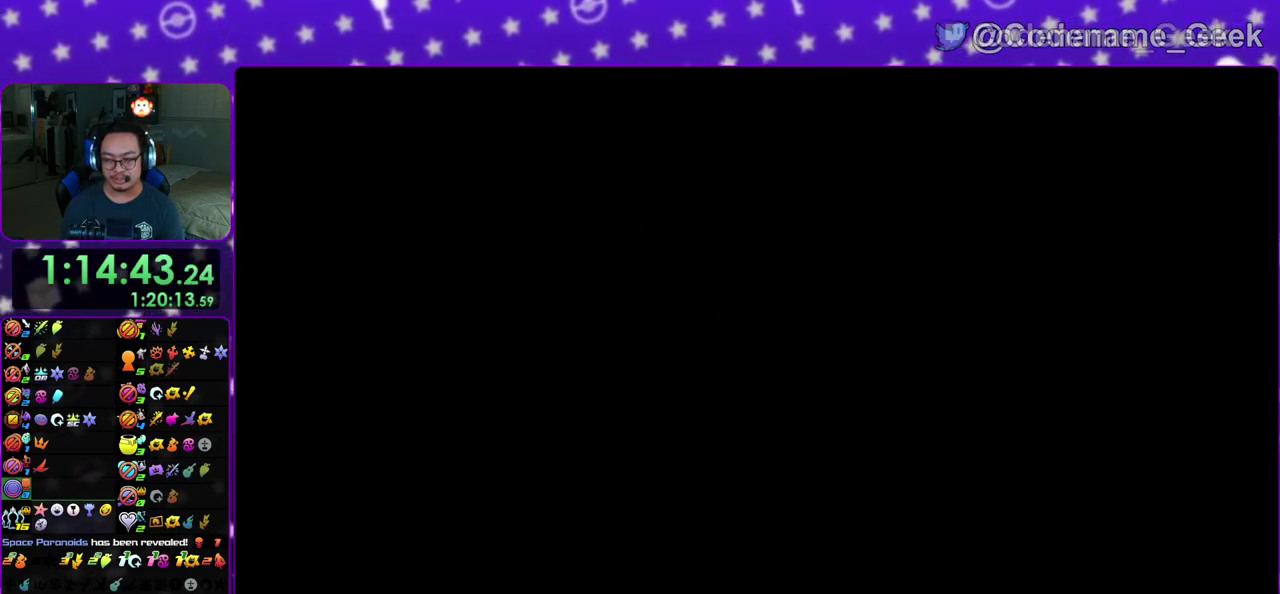
{"dt_ms": 500, "buttons": [], "left_stick": "center", "right_stick": "center", "events": [[33, "A", "down"], [50, "B", "up"], [217, "B", "down"], [250, "A", "up"], [333, "A", "down"], [333, "B", "up"], [417, "A", "up"], [433, "B", "down"], [500, "B", "up"]]}
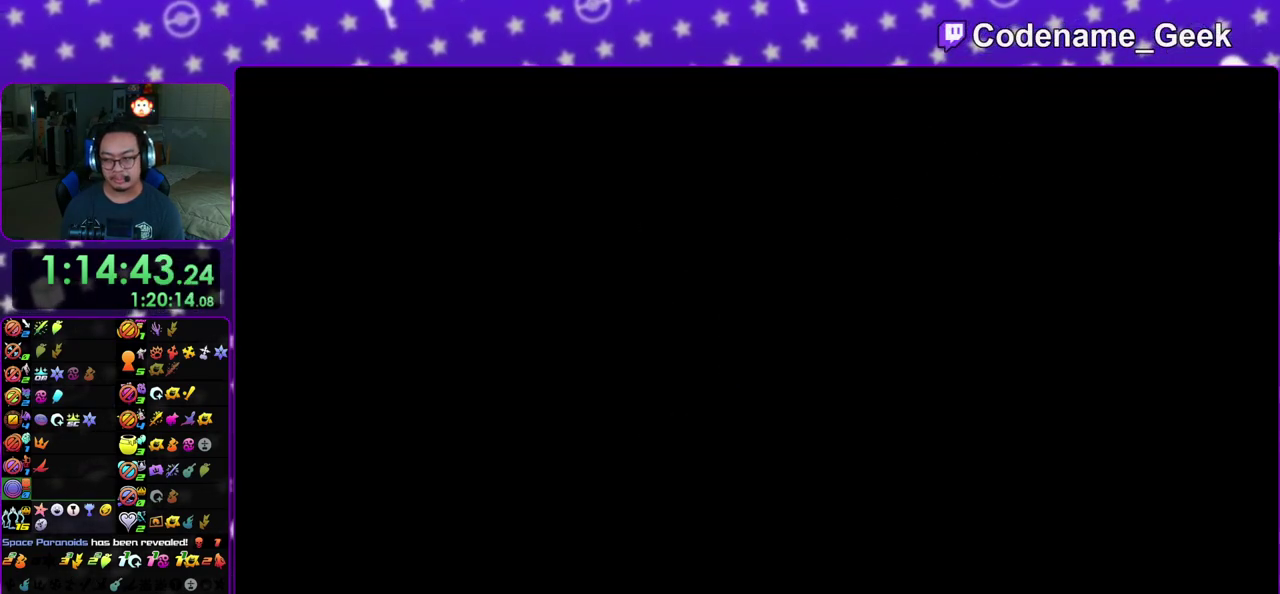
{"dt_ms": 500, "buttons": [], "left_stick": "center", "right_stick": "center", "events": [[217, "left_stick", "up"], [433, "left_stick", "center"]]}
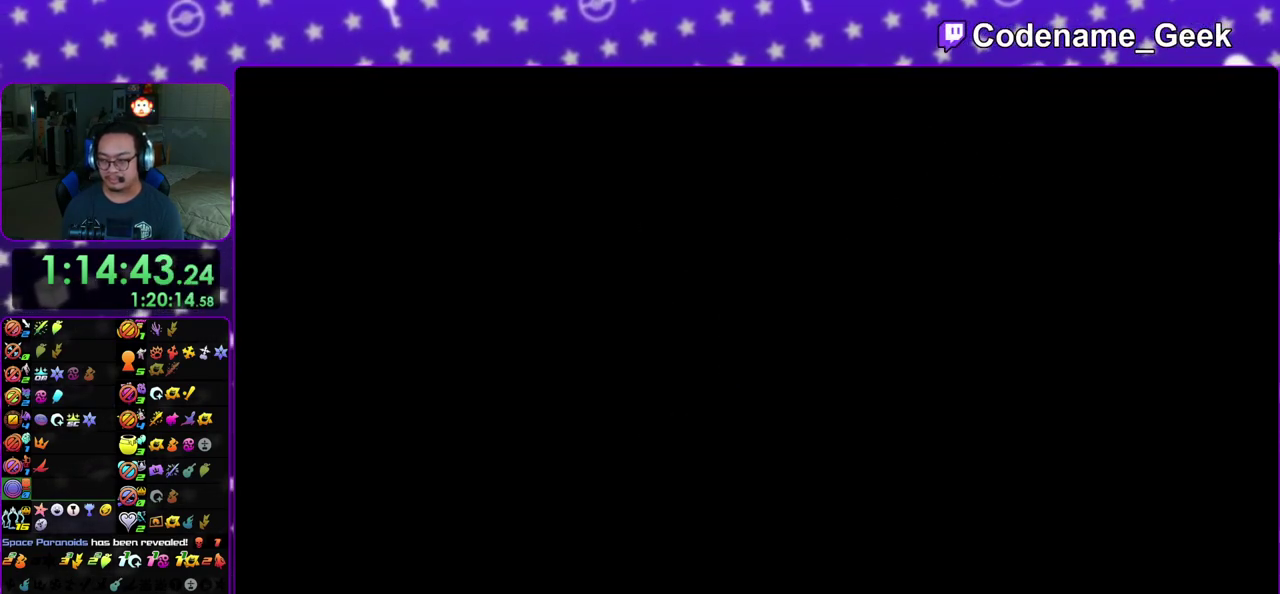
{"dt_ms": 500, "buttons": [], "left_stick": "up", "right_stick": "center", "events": [[133, "left_stick", "up-right"], [183, "B", "down"], [267, "left_stick", "up"], [283, "B", "up"], [367, "B", "down"], [467, "B", "up"]]}
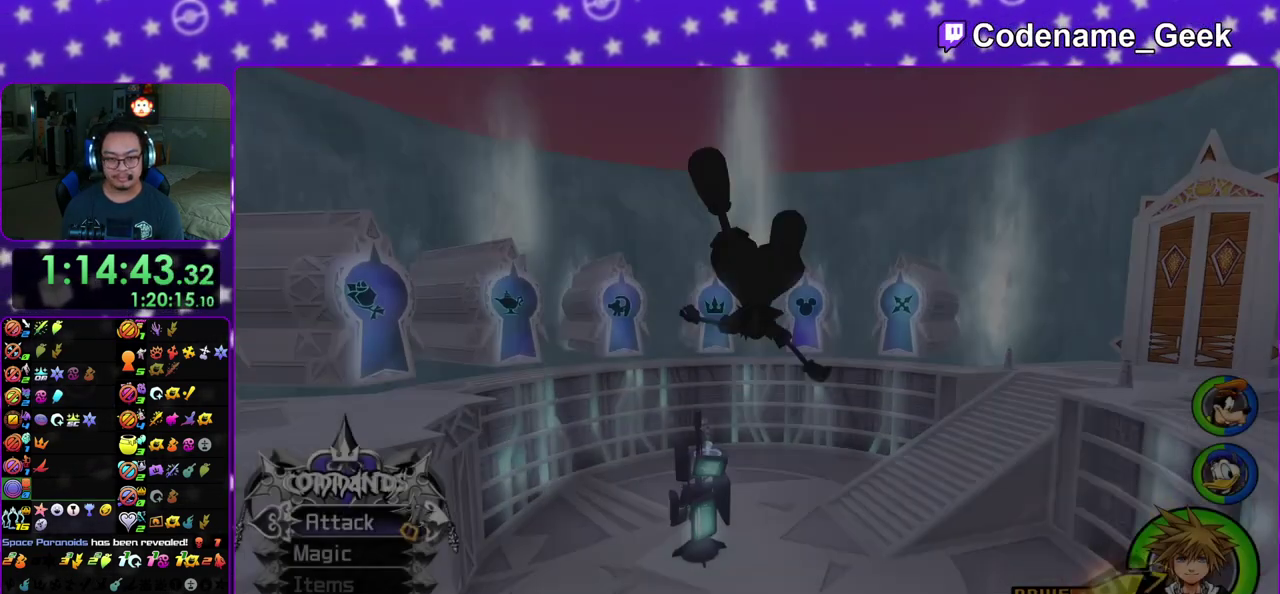
{"dt_ms": 500, "buttons": [], "left_stick": "down-right", "right_stick": "right", "events": [[17, "B", "down"], [133, "B", "up"], [200, "Y", "down"], [217, "left_stick", "up-left"], [300, "right_stick", "left"], [367, "right_stick", "center"], [433, "Y", "up"], [483, "left_stick", "down-right"], [500, "right_stick", "right"]]}
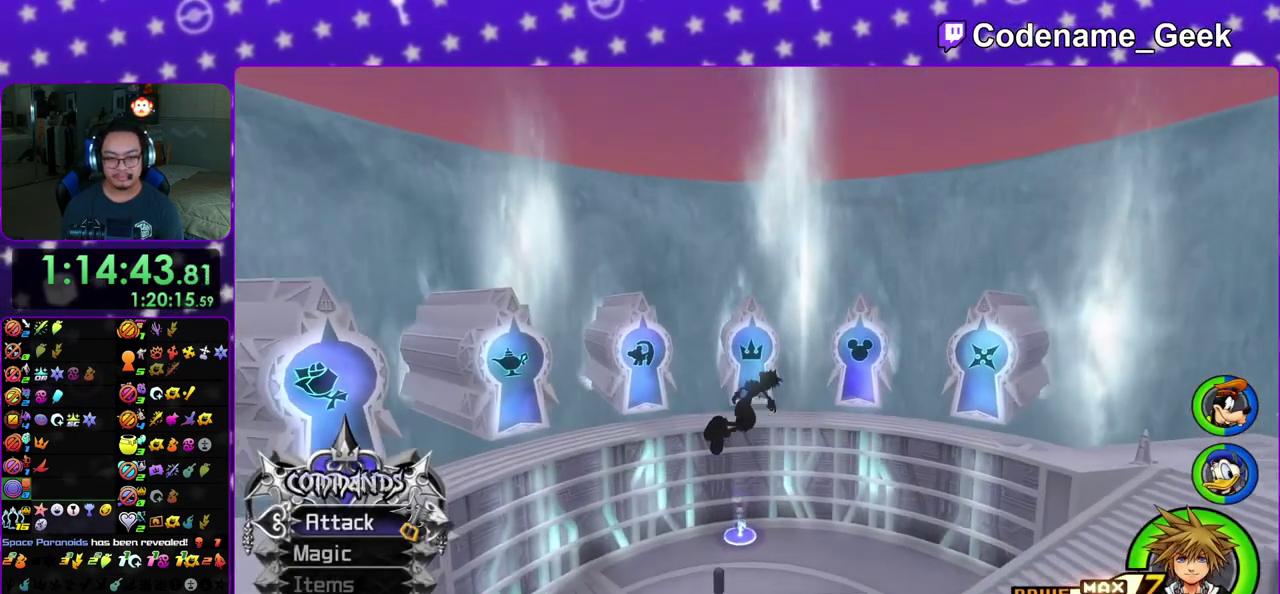
{"dt_ms": 400, "buttons": ["Y"], "left_stick": "right", "right_stick": "right", "events": [[33, "left_stick", "down"], [100, "Y", "down"], [150, "left_stick", "down-right"], [350, "left_stick", "right"]]}
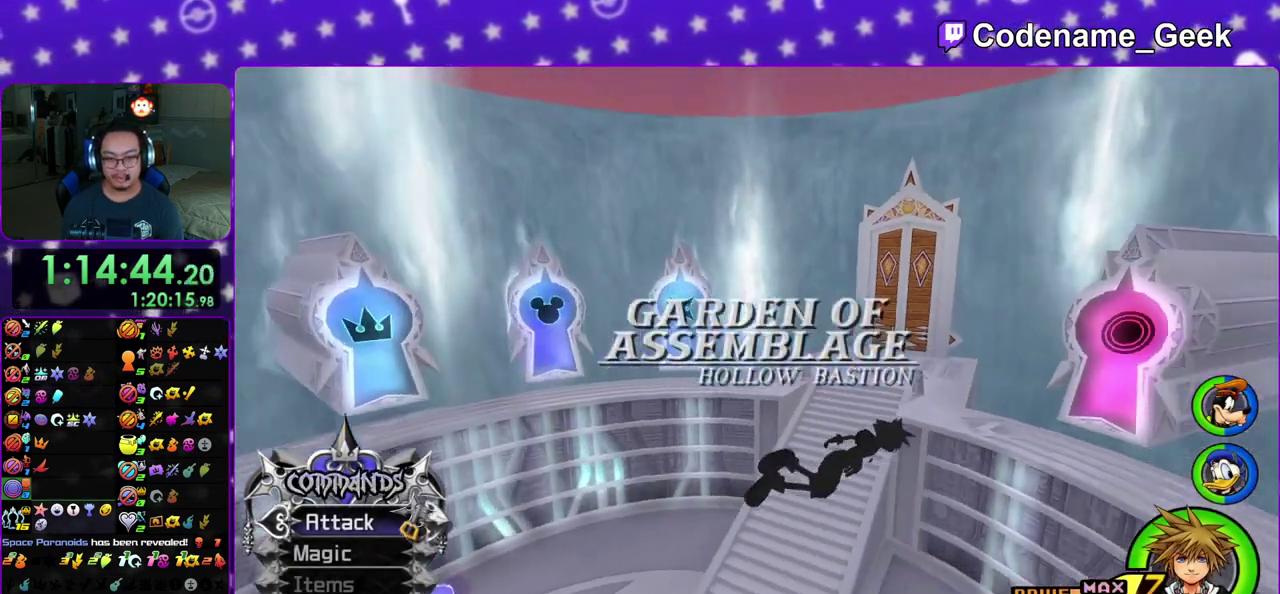
{"dt_ms": 800, "buttons": [], "left_stick": "right", "right_stick": "right", "events": [[150, "left_stick", "up-right"], [350, "right_stick", "center"], [433, "Y", "up"], [433, "left_stick", "up"], [517, "left_stick", "up-right"], [650, "left_stick", "right"], [767, "right_stick", "right"]]}
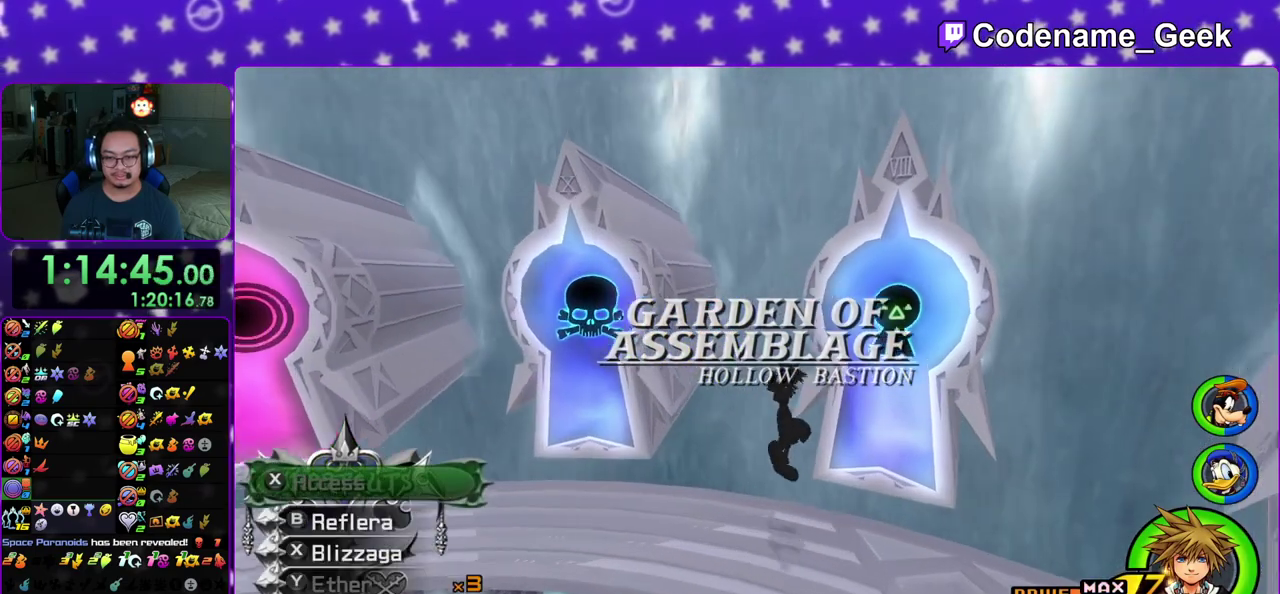
{"dt_ms": 300, "buttons": [], "left_stick": "up-right", "right_stick": "down-right", "events": [[100, "right_stick", "down"], [283, "left_stick", "up-right"], [283, "right_stick", "down-right"]]}
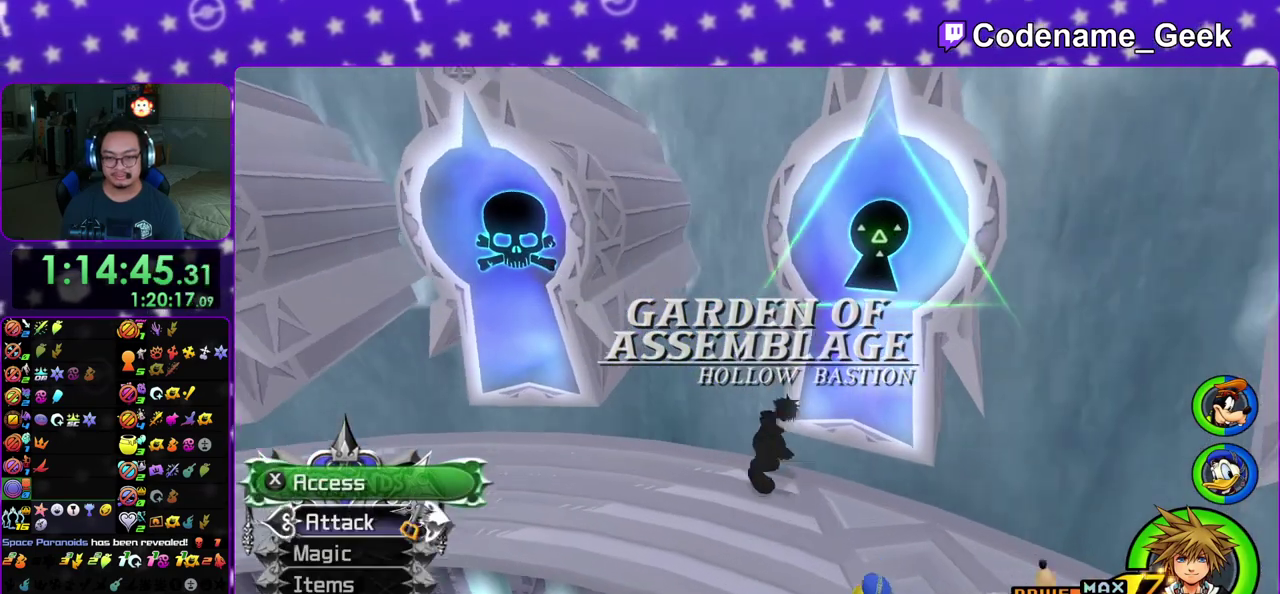
{"dt_ms": 600, "buttons": ["A", "B"], "left_stick": "center", "right_stick": "center", "events": [[50, "X", "down"], [133, "X", "up"], [167, "left_stick", "center"], [200, "X", "down"], [317, "right_stick", "center"], [333, "DPAD_DOWN", "down"], [333, "X", "up"], [400, "A", "down"], [450, "B", "down"], [450, "DPAD_DOWN", "up"], [550, "B", "up"], [600, "B", "down"]]}
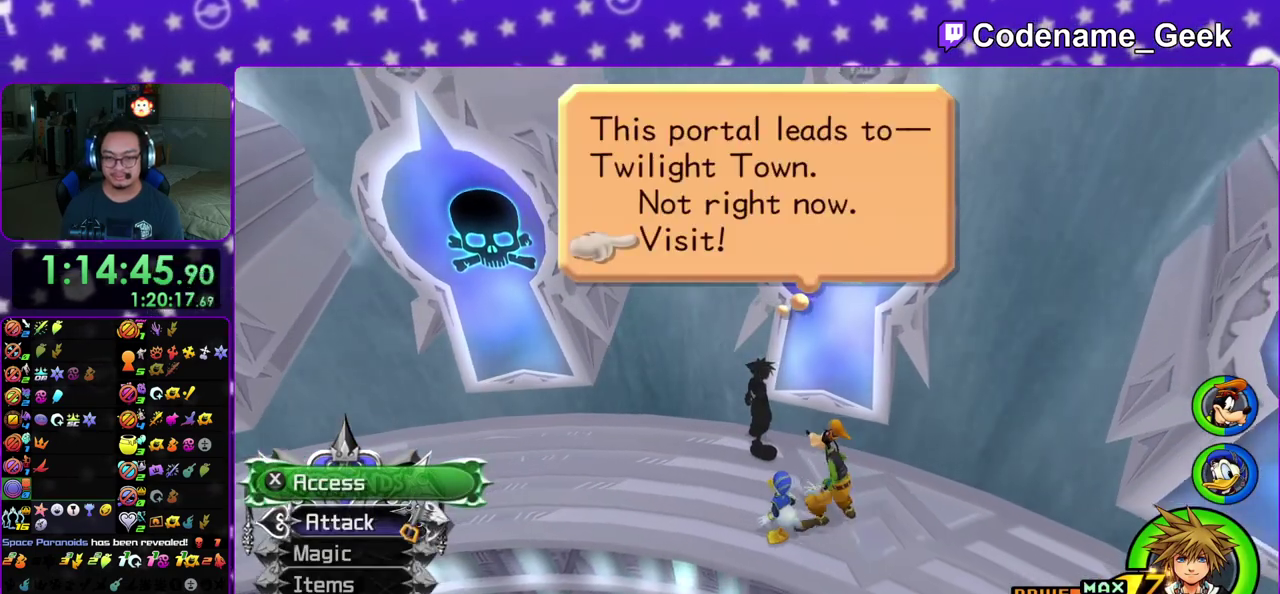
{"dt_ms": 400, "buttons": ["A"], "left_stick": "center", "right_stick": "center", "events": [[100, "B", "up"], [150, "B", "down"], [367, "B", "up"]]}
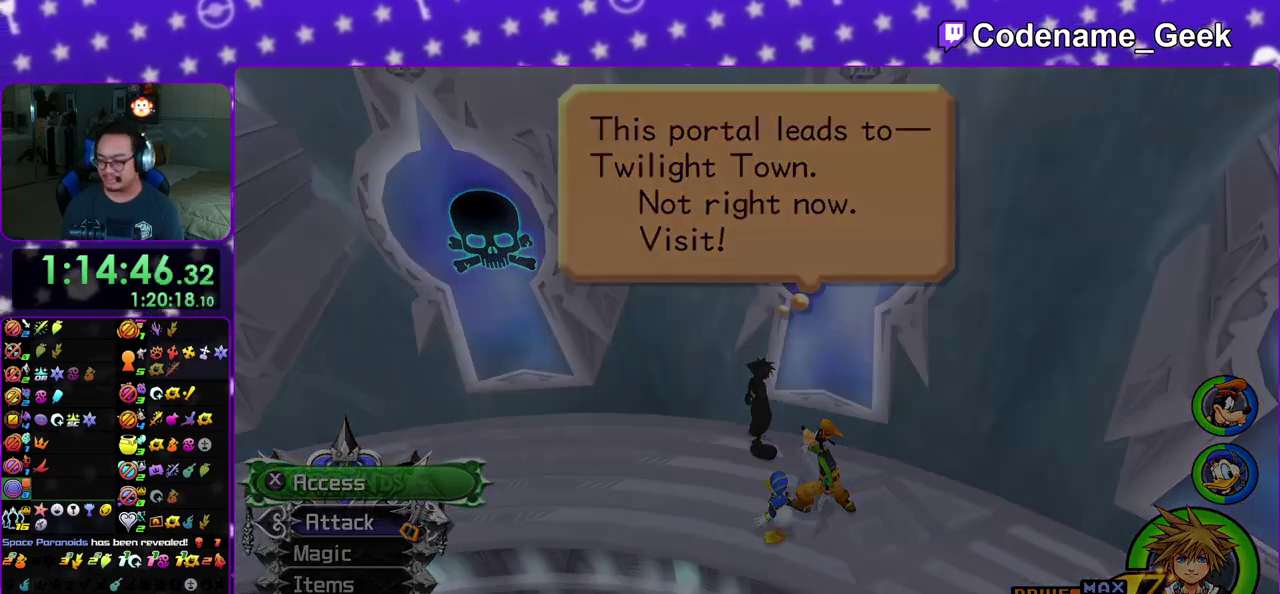
{"dt_ms": 600, "buttons": ["A"], "left_stick": "center", "right_stick": "center", "events": [[17, "B", "down"], [133, "B", "up"], [183, "A", "up"], [183, "B", "down"], [233, "A", "down"], [250, "B", "up"], [317, "A", "up"], [317, "B", "down"], [367, "A", "down"], [400, "B", "up"], [500, "B", "down"], [550, "B", "up"]]}
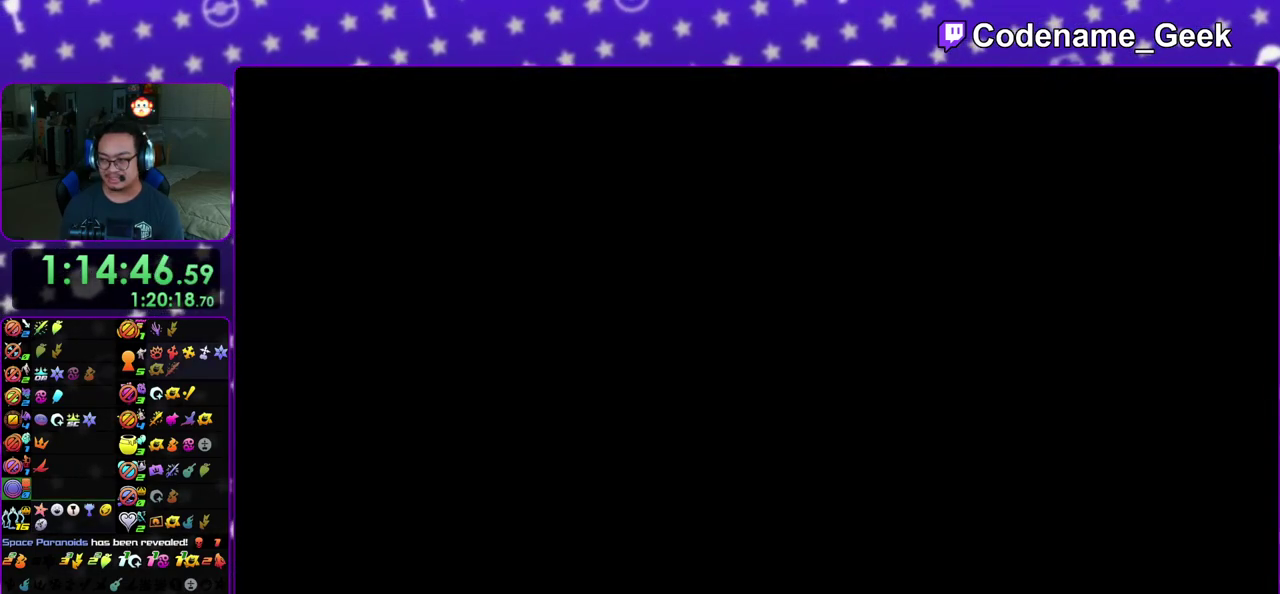
{"dt_ms": 400, "buttons": [], "left_stick": "center", "right_stick": "center", "events": [[150, "A", "up"]]}
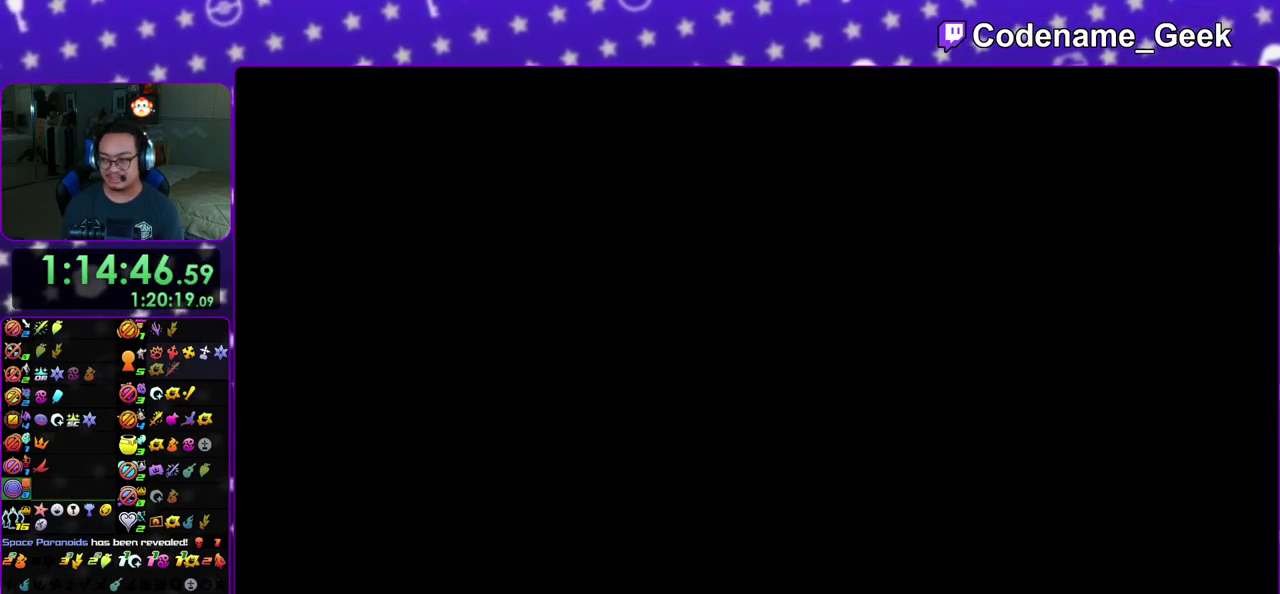
{"dt_ms": 500, "buttons": [], "left_stick": "center", "right_stick": "center", "events": []}
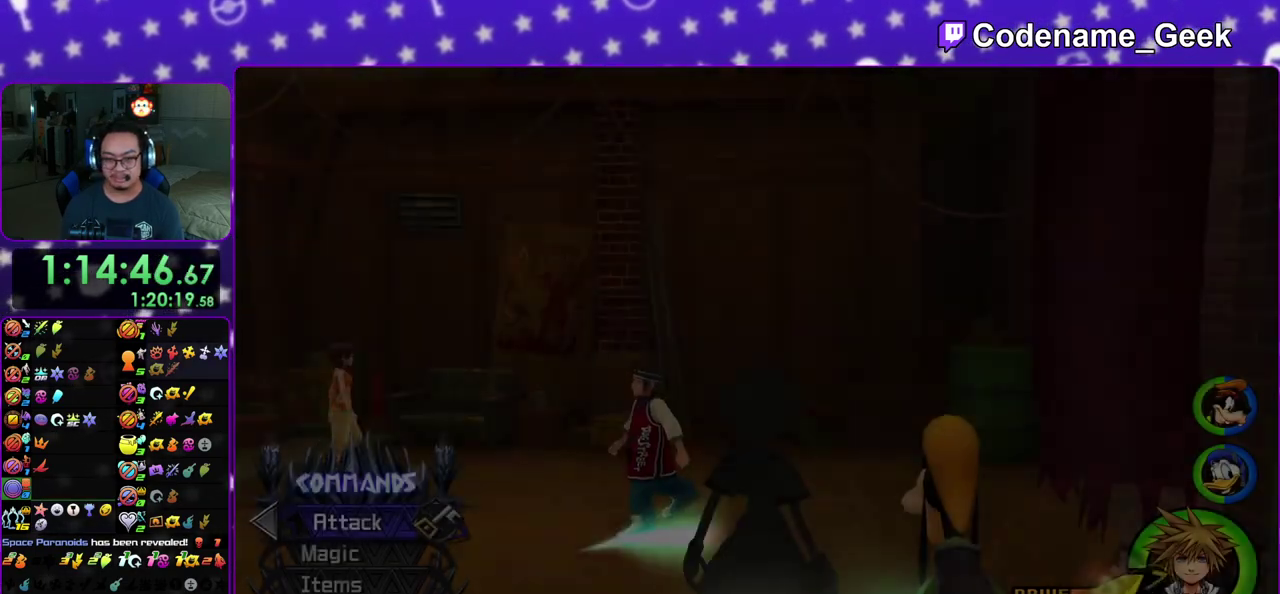
{"dt_ms": 400, "buttons": ["X"], "left_stick": "center", "right_stick": "down", "events": [[333, "right_stick", "down"], [367, "X", "down"]]}
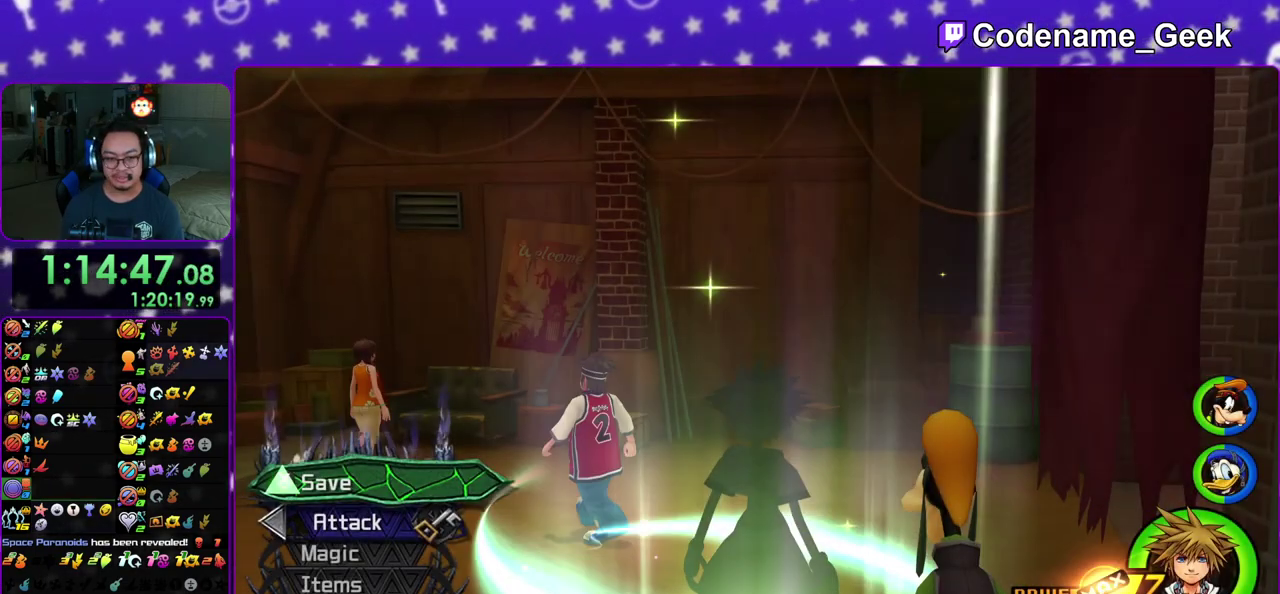
{"dt_ms": 600, "buttons": ["A"], "left_stick": "center", "right_stick": "center", "events": [[83, "X", "up"], [167, "X", "down"], [300, "X", "up"], [300, "right_stick", "center"], [417, "DPAD_DOWN", "down"], [417, "DPAD_RIGHT", "down"], [500, "A", "down"], [533, "DPAD_RIGHT", "up"], [567, "DPAD_DOWN", "up"]]}